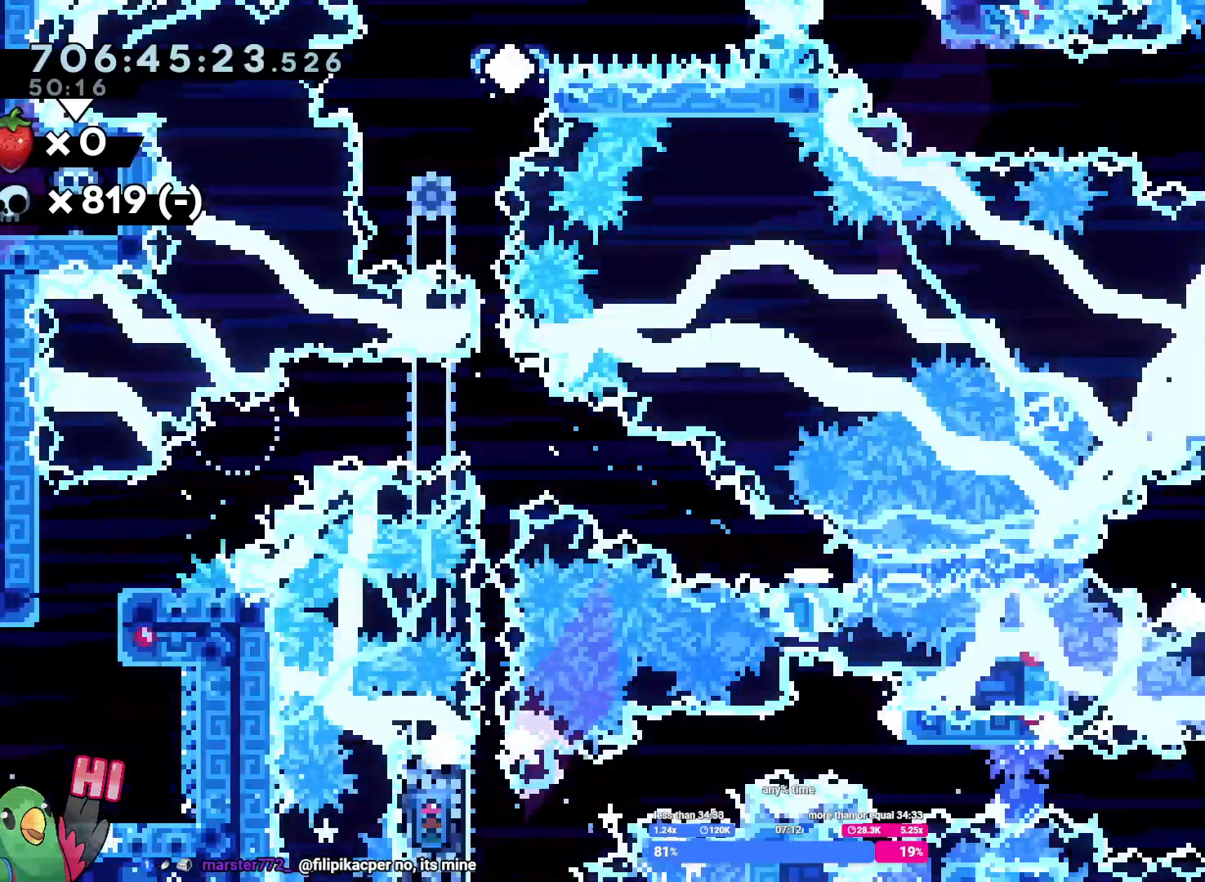
Gameplay with a controller (Nintendo layout); each line is a JSON object with the inputs held at the frame after it (dt_ms = milliseconds from this image to that frame). "button_events" lists button changes between this image and that frame as [ms after this image, input, new state], when the widget could be followed in between (sticks are given only as held states). Not read: L3 R1 R3 START.
{"dt_ms": 1000, "buttons": ["Y", "L2"], "left_stick": "right", "right_stick": "center"}
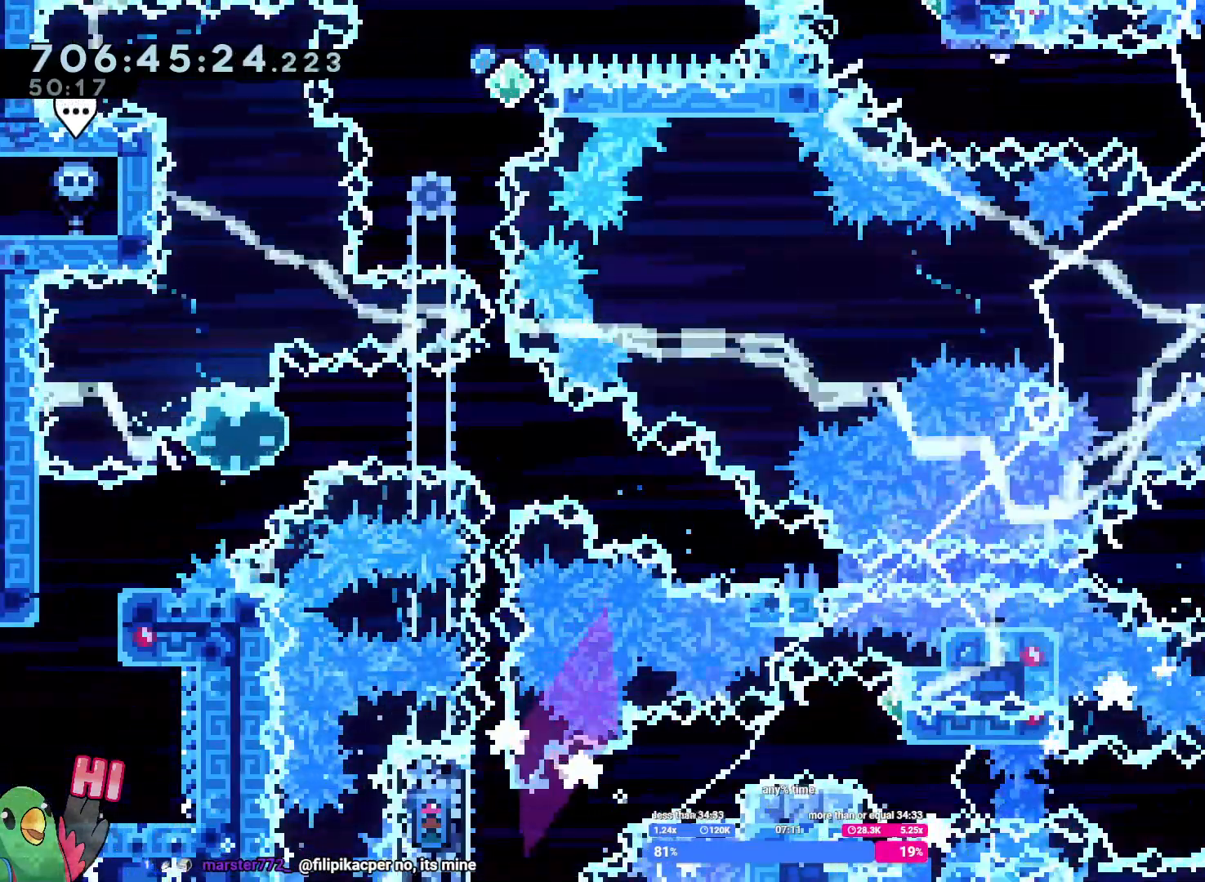
{"dt_ms": 500, "buttons": [], "left_stick": "center", "right_stick": "center"}
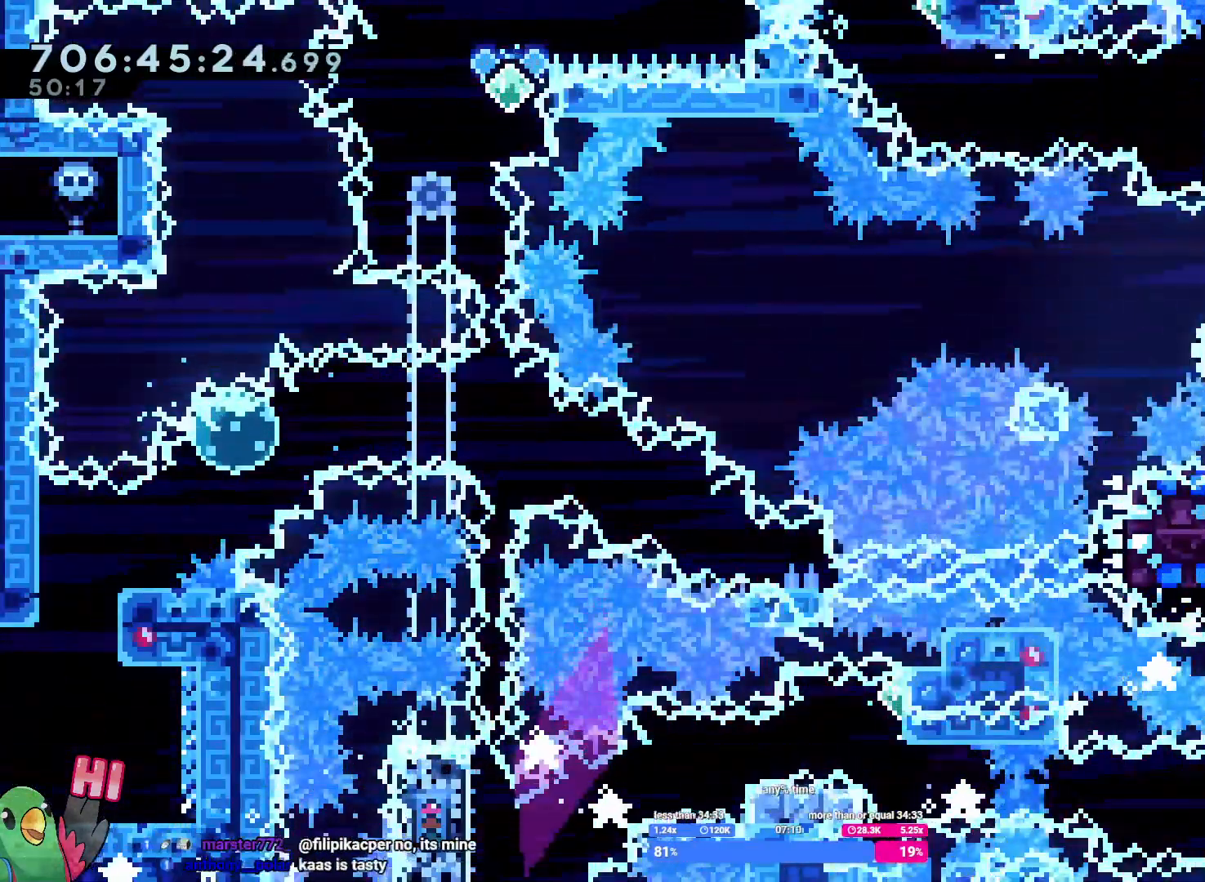
{"dt_ms": 500, "buttons": [], "left_stick": "center", "right_stick": "center", "button_events": [[50, "R2", "down"], [167, "R2", "up"]]}
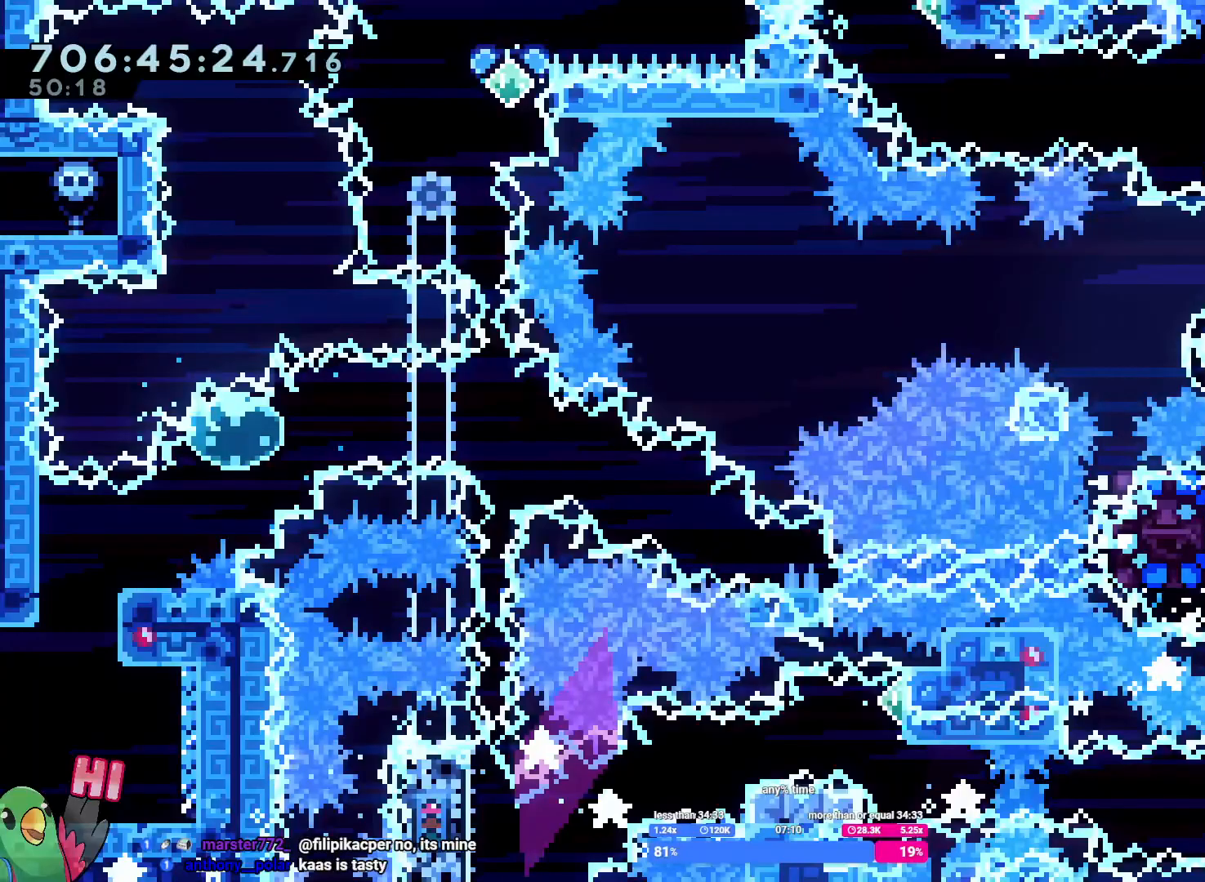
{"dt_ms": 500, "buttons": [], "left_stick": "center", "right_stick": "center", "button_events": []}
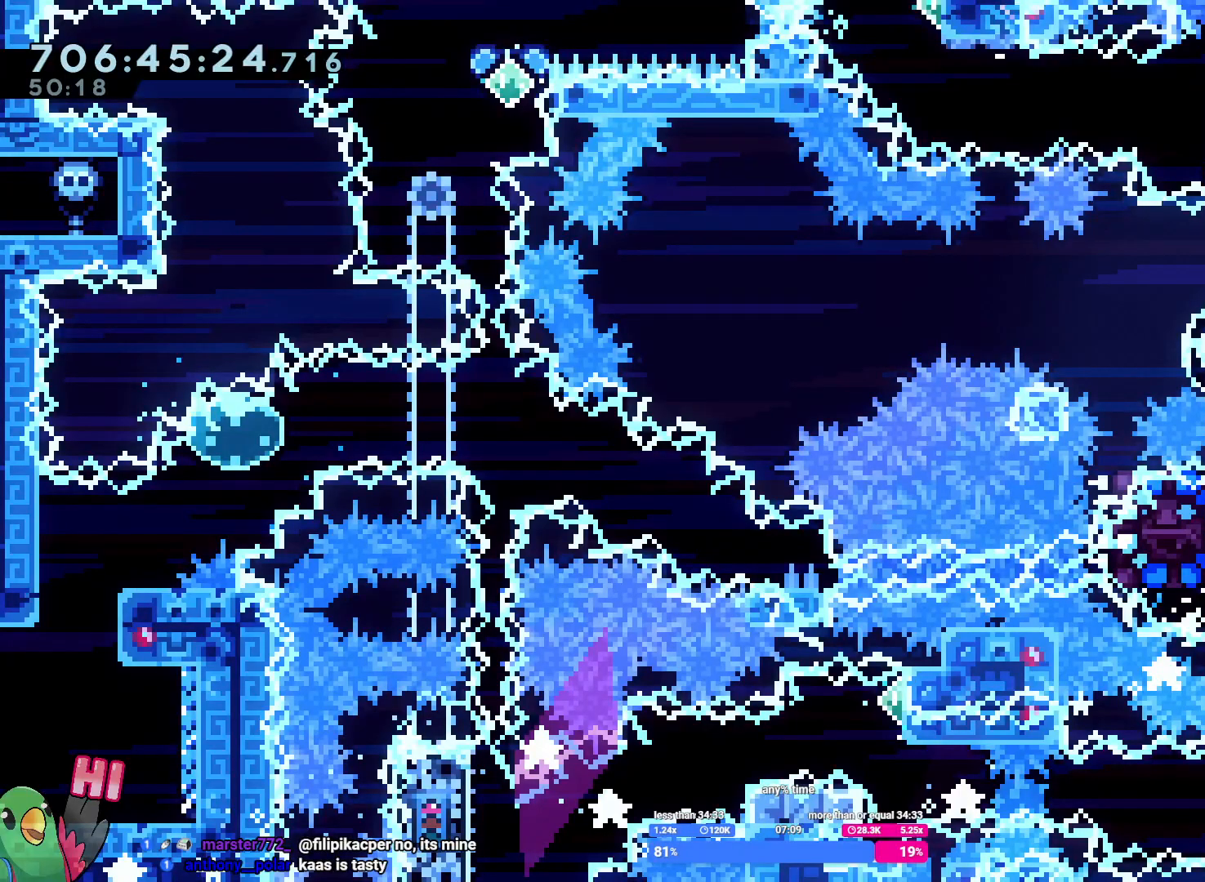
{"dt_ms": 500, "buttons": [], "left_stick": "center", "right_stick": "center", "button_events": []}
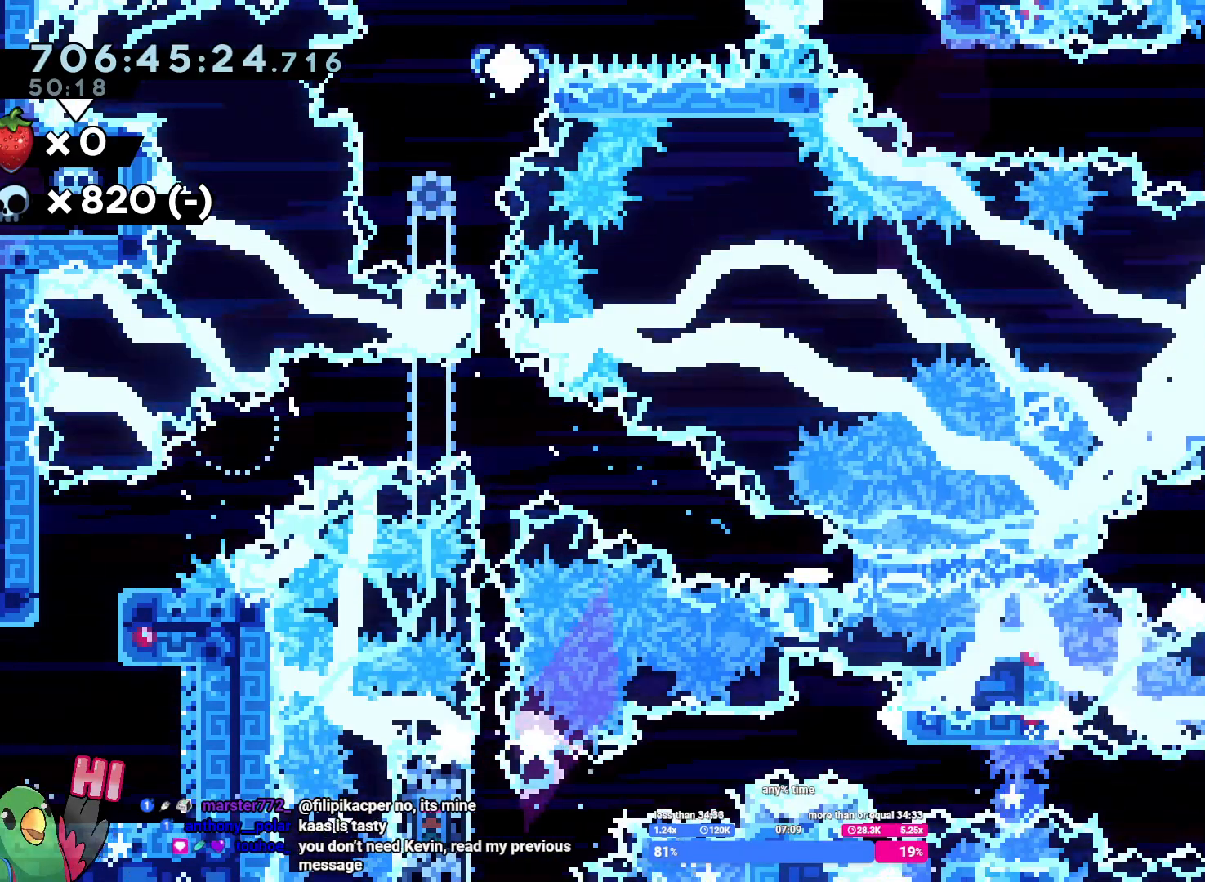
{"dt_ms": 500, "buttons": ["Y"], "left_stick": "up-right", "right_stick": "center", "button_events": [[483, "Y", "down"]]}
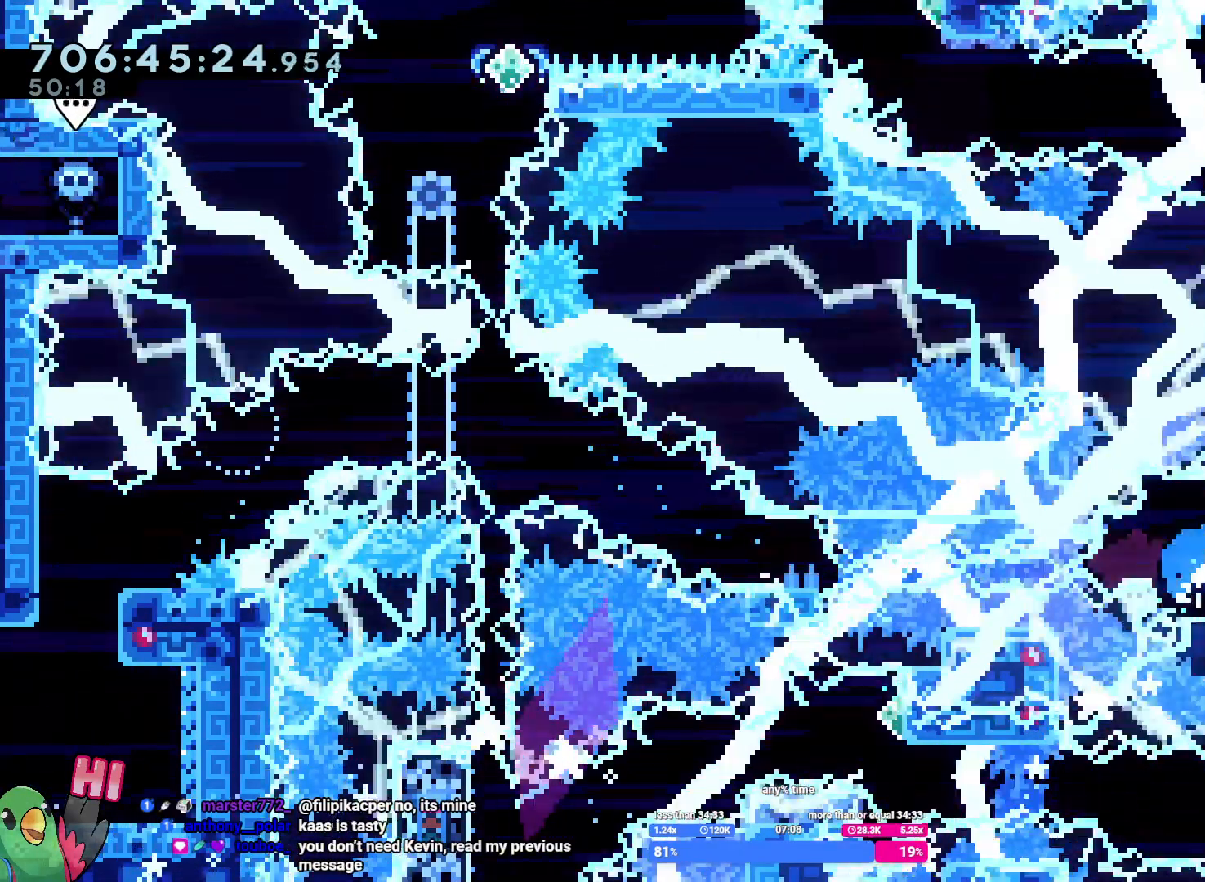
{"dt_ms": 500, "buttons": ["Y", "L2"], "left_stick": "right", "right_stick": "center"}
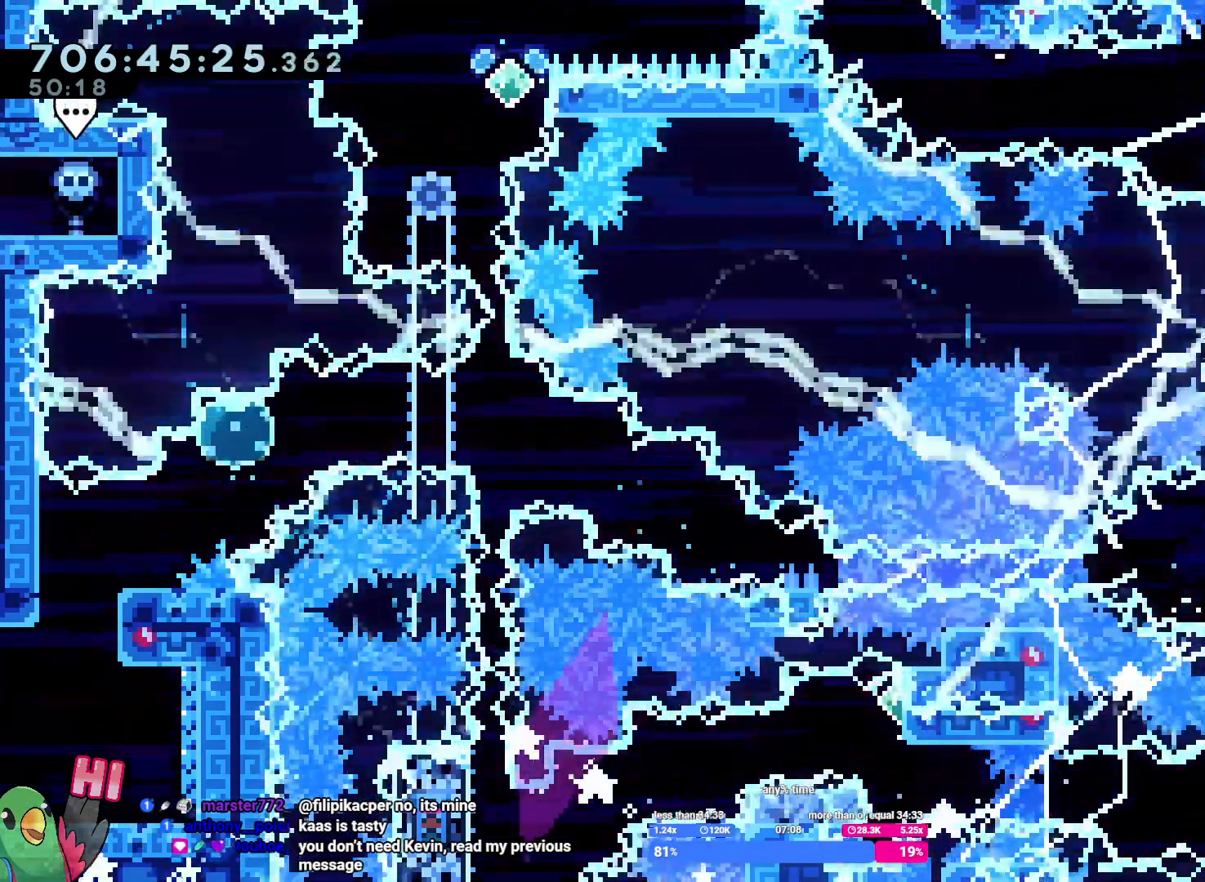
{"dt_ms": 500, "buttons": ["L2"], "left_stick": "right", "right_stick": "center", "button_events": [[50, "Y", "up"]]}
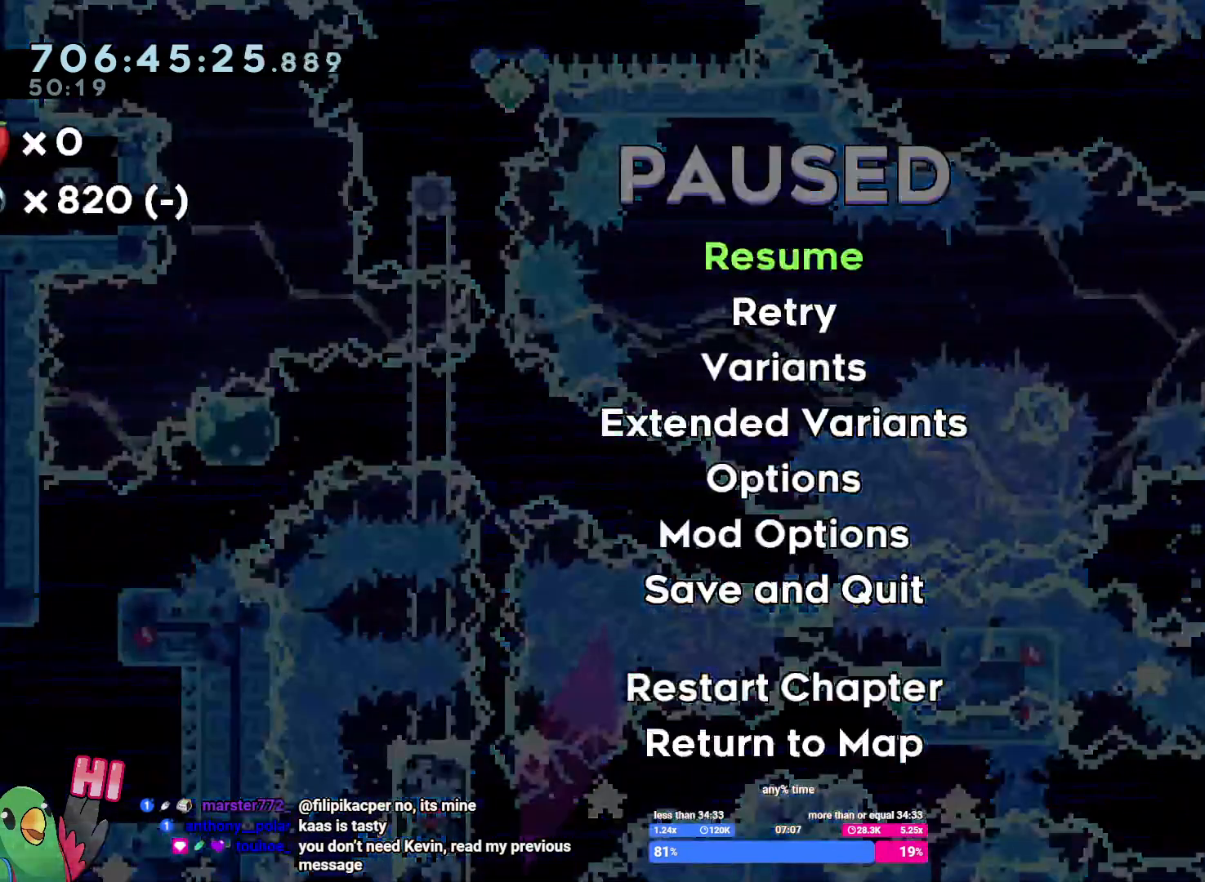
{"dt_ms": 500, "buttons": [], "left_stick": "right", "right_stick": "center"}
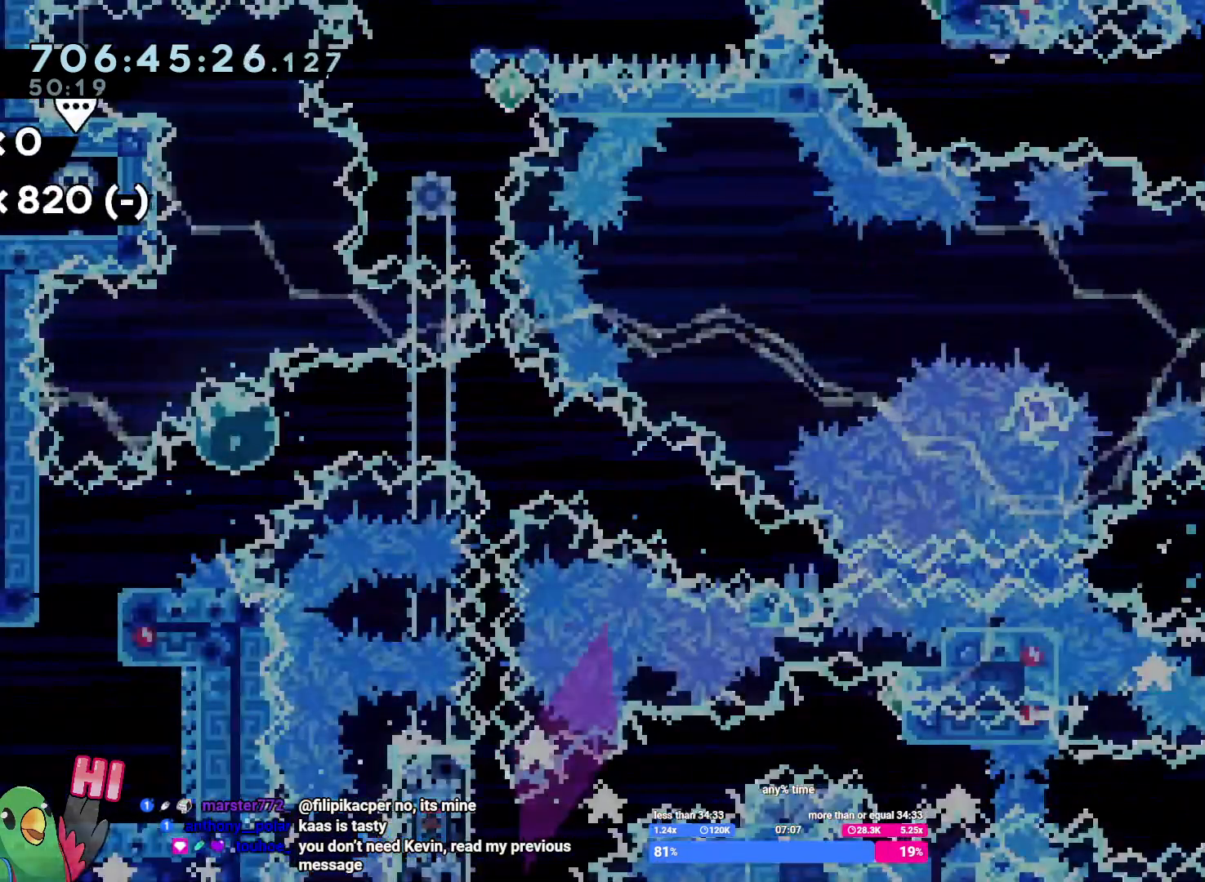
{"dt_ms": 500, "buttons": [], "left_stick": "center", "right_stick": "center", "button_events": []}
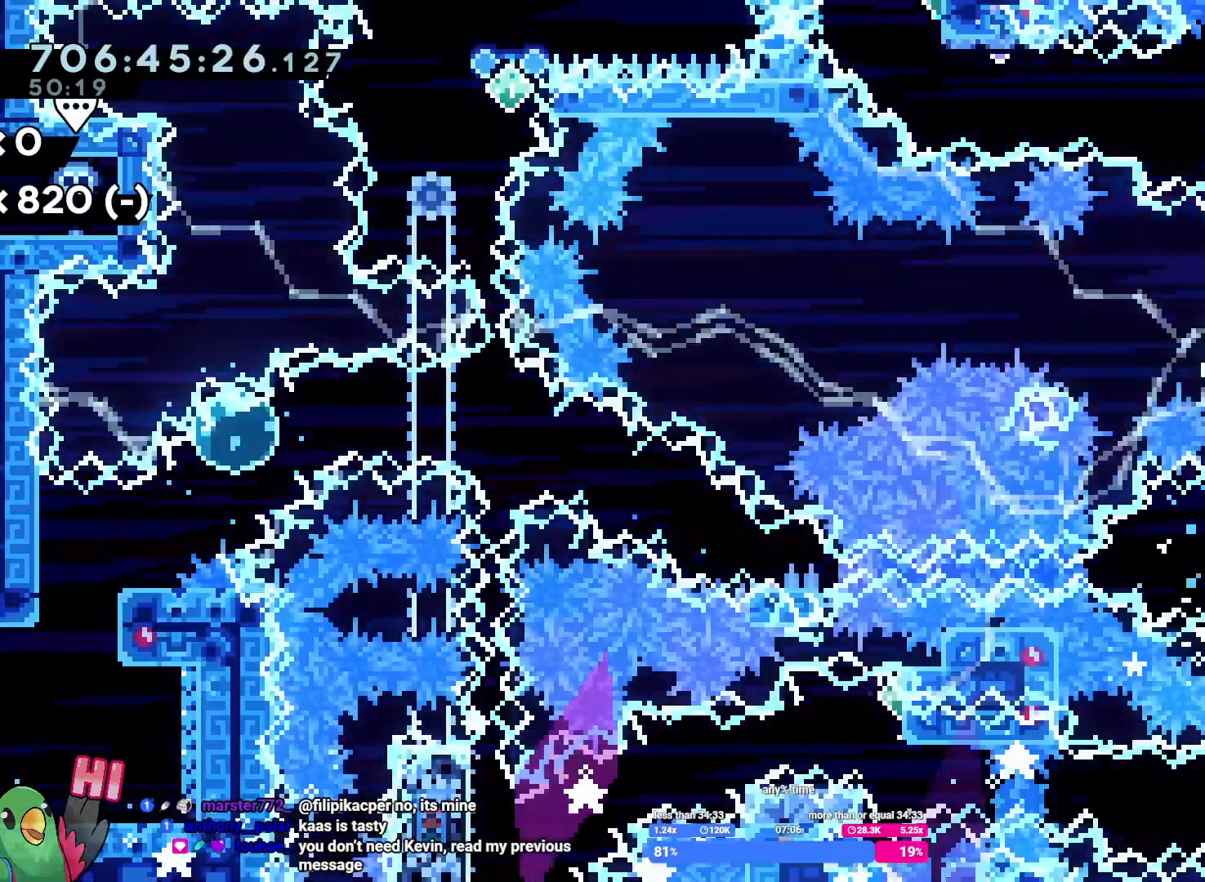
{"dt_ms": 500, "buttons": ["Y"], "left_stick": "down-left", "right_stick": "center"}
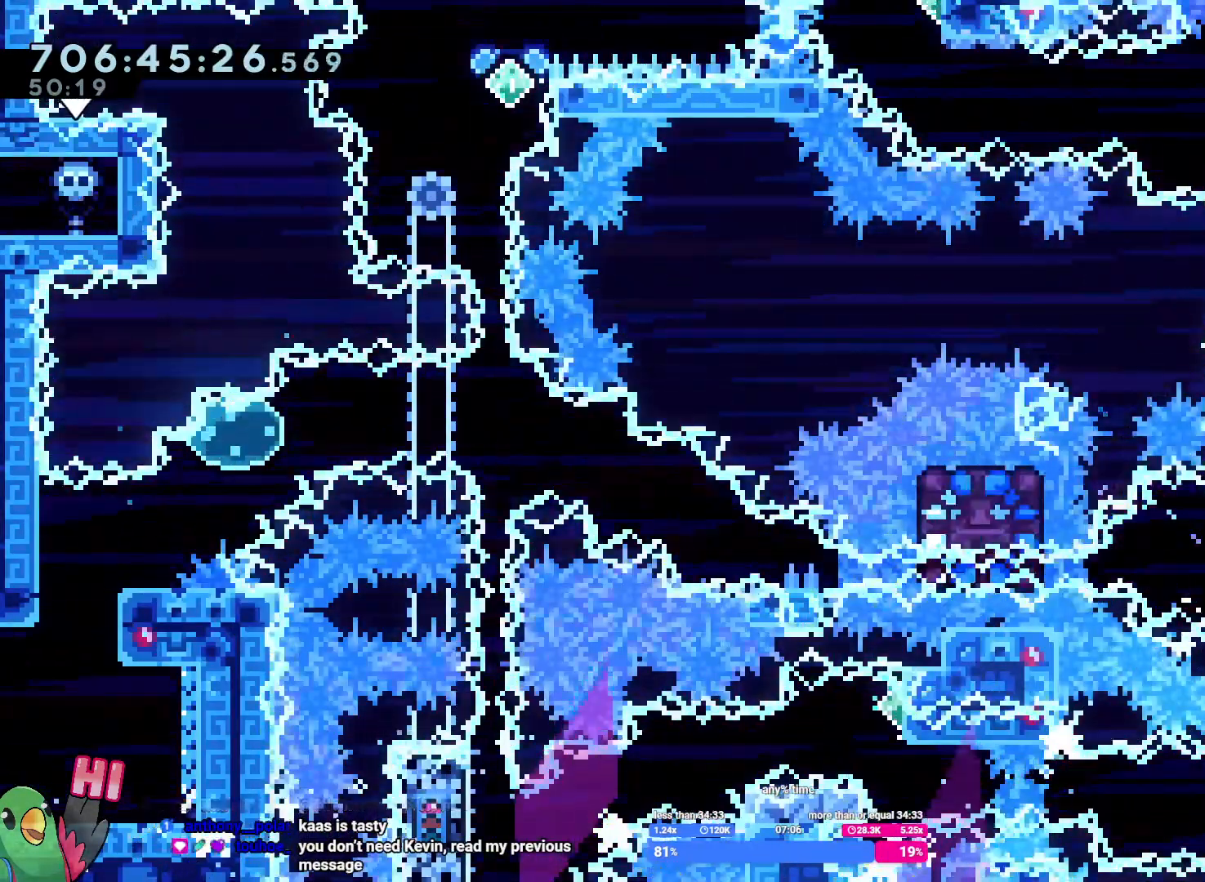
{"dt_ms": 1000, "buttons": [], "left_stick": "center", "right_stick": "center"}